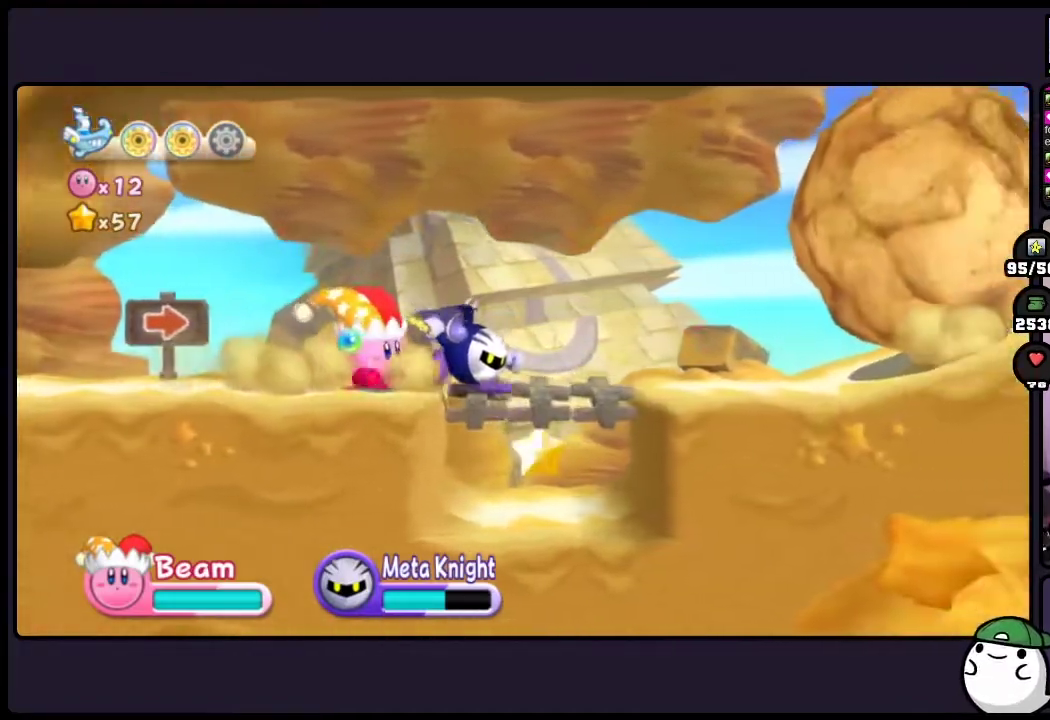
Gameplay with a controller (Nintendo layout); each line is a JSON object with the inputs held at the frame after it. "events" lists button and stick changes between this image and that frame as [ms after this image, input, new state], when the widget could be followed in between. Not read: DPAD_RIGHT L3 R3.
{"buttons": ["DPAD_DOWN"], "events": [[500, "DPAD_DOWN", "down"]]}
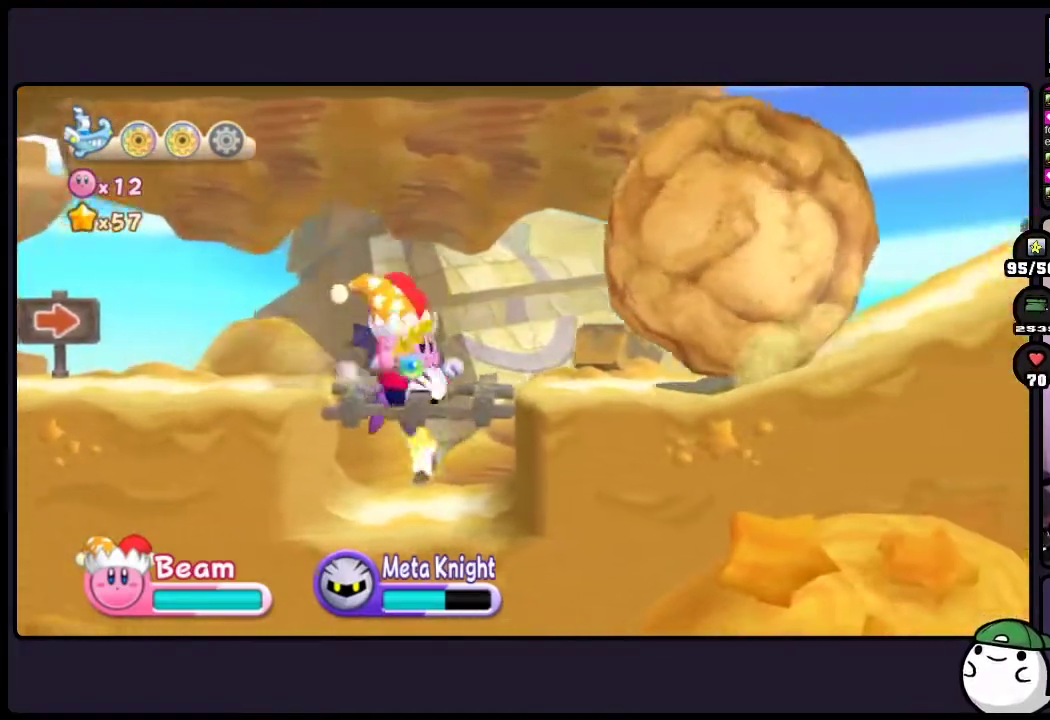
{"buttons": ["DPAD_DOWN"], "events": []}
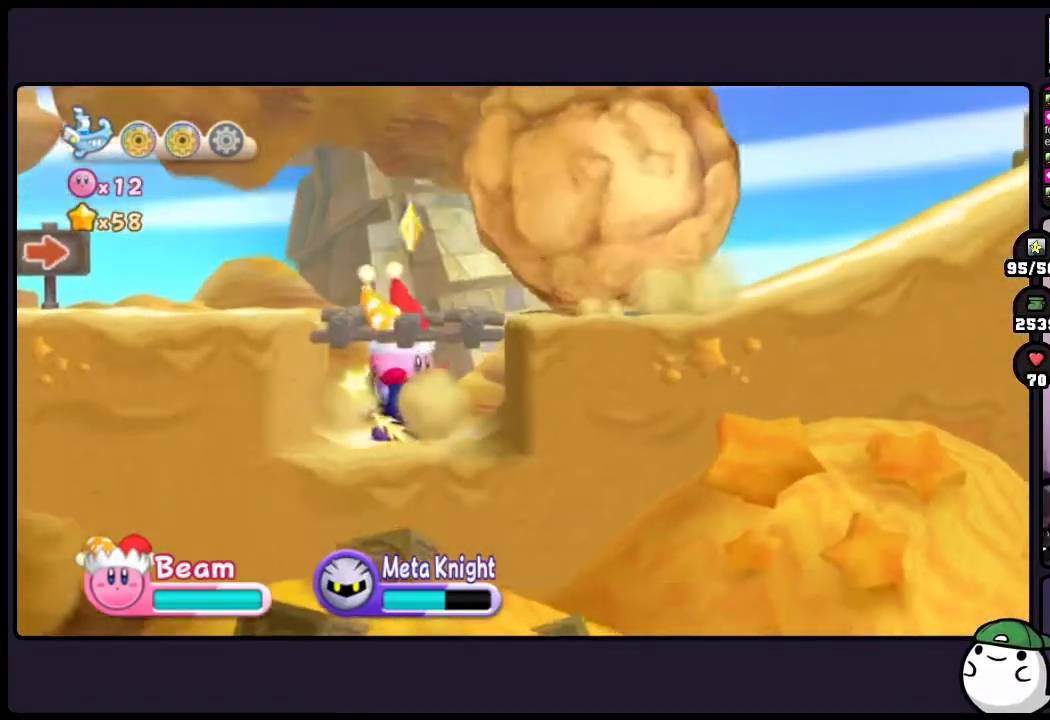
{"buttons": [], "events": [[217, "DPAD_DOWN", "up"]]}
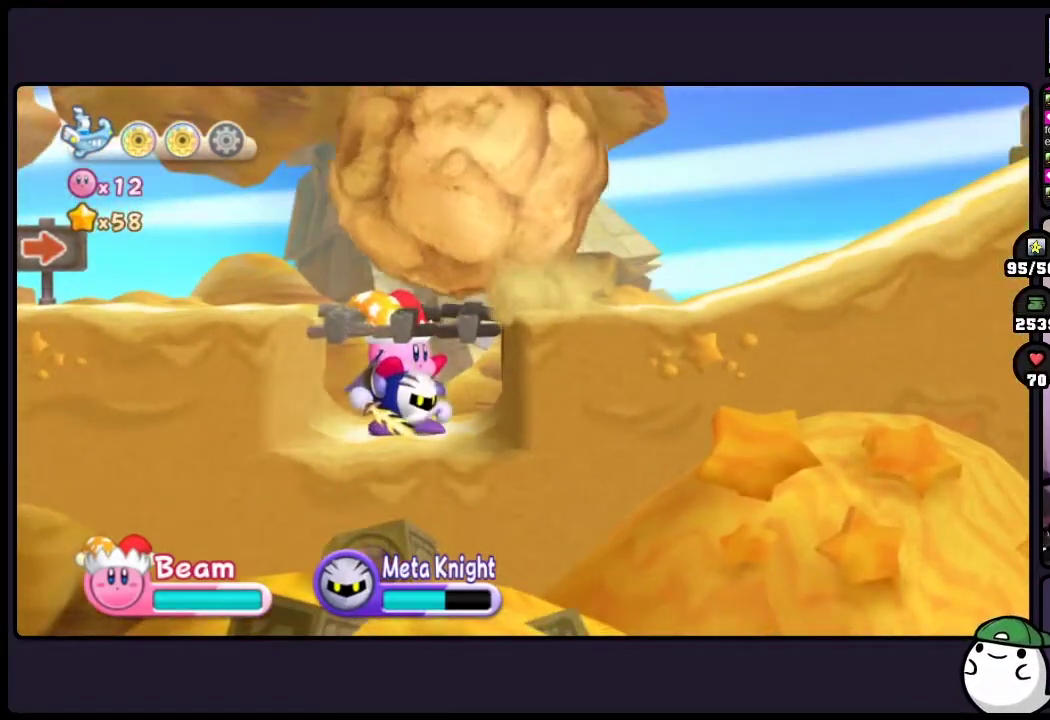
{"buttons": ["DPAD_DOWN"], "events": [[183, "DPAD_DOWN", "down"]]}
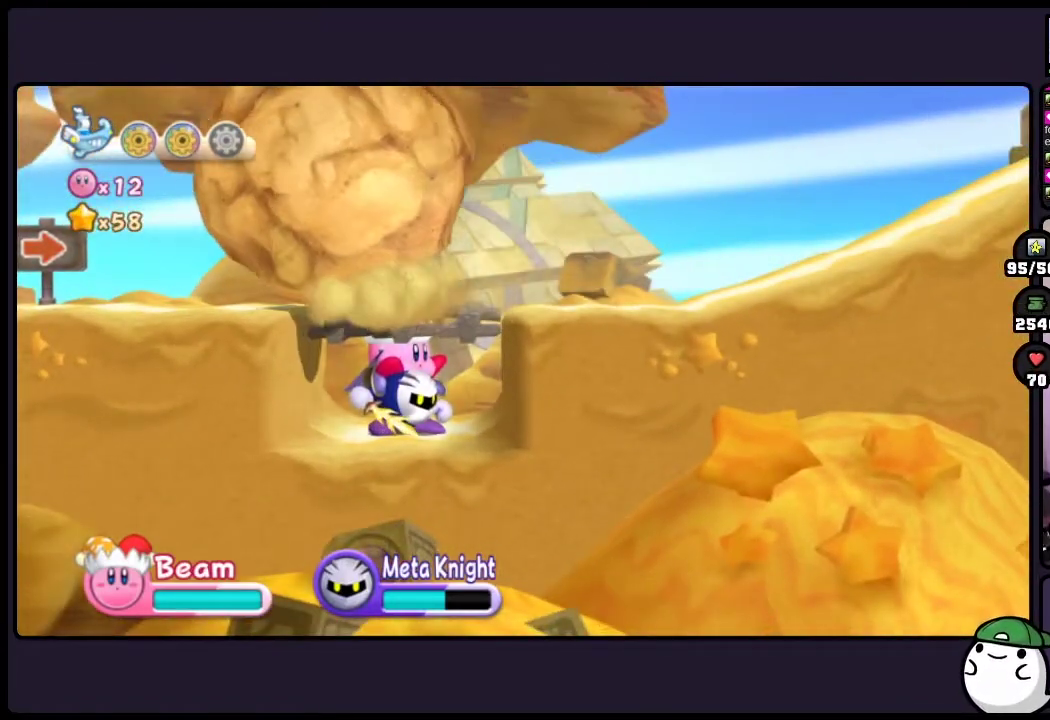
{"buttons": [], "events": [[267, "DPAD_DOWN", "up"]]}
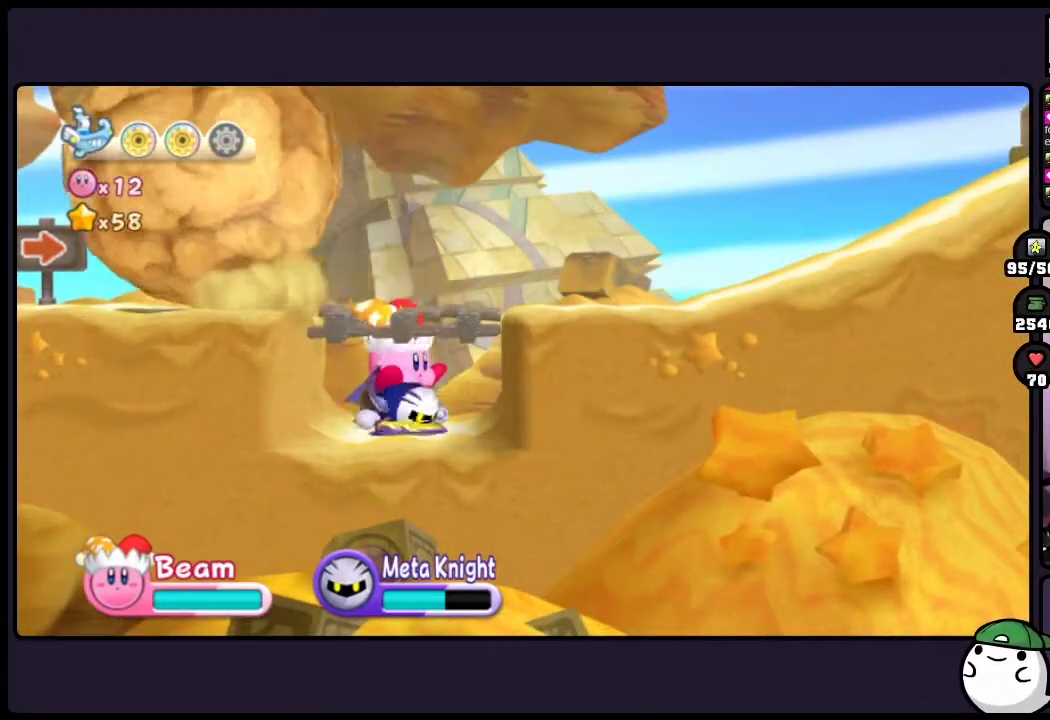
{"buttons": [], "events": [[83, "TWO", "down"], [500, "TWO", "up"]]}
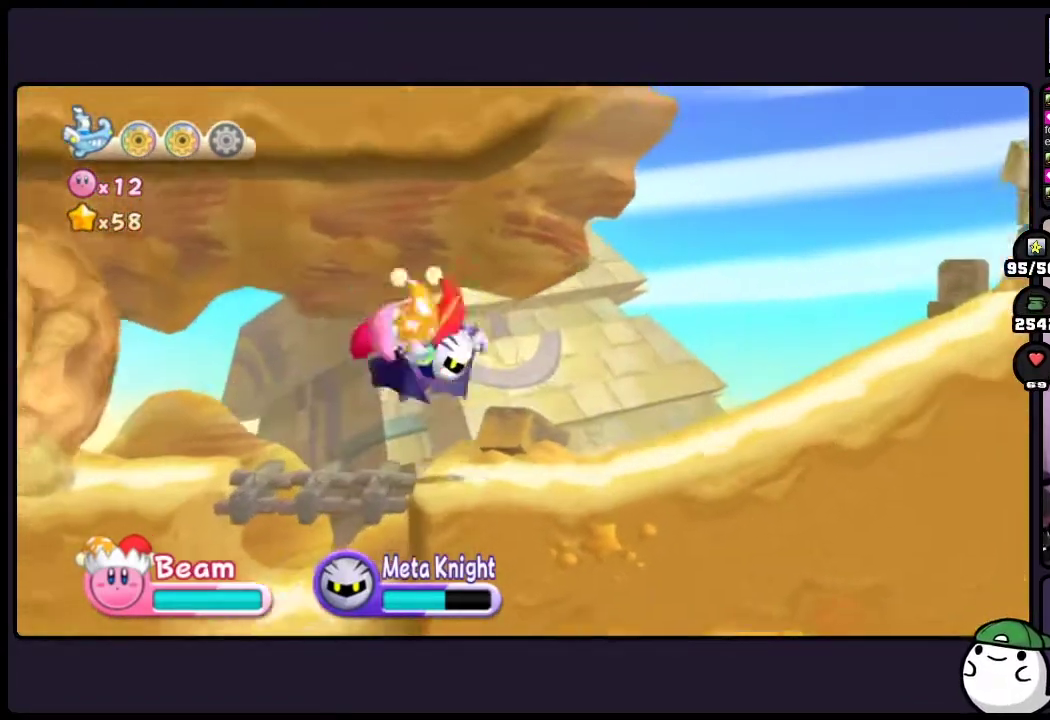
{"buttons": [], "events": []}
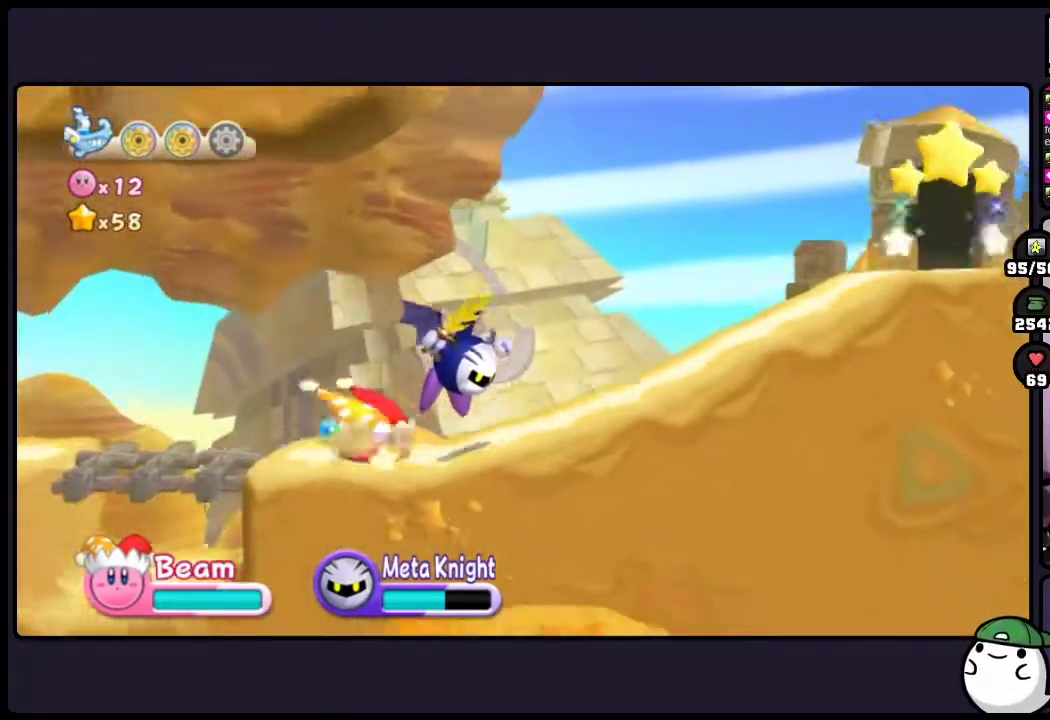
{"buttons": [], "events": []}
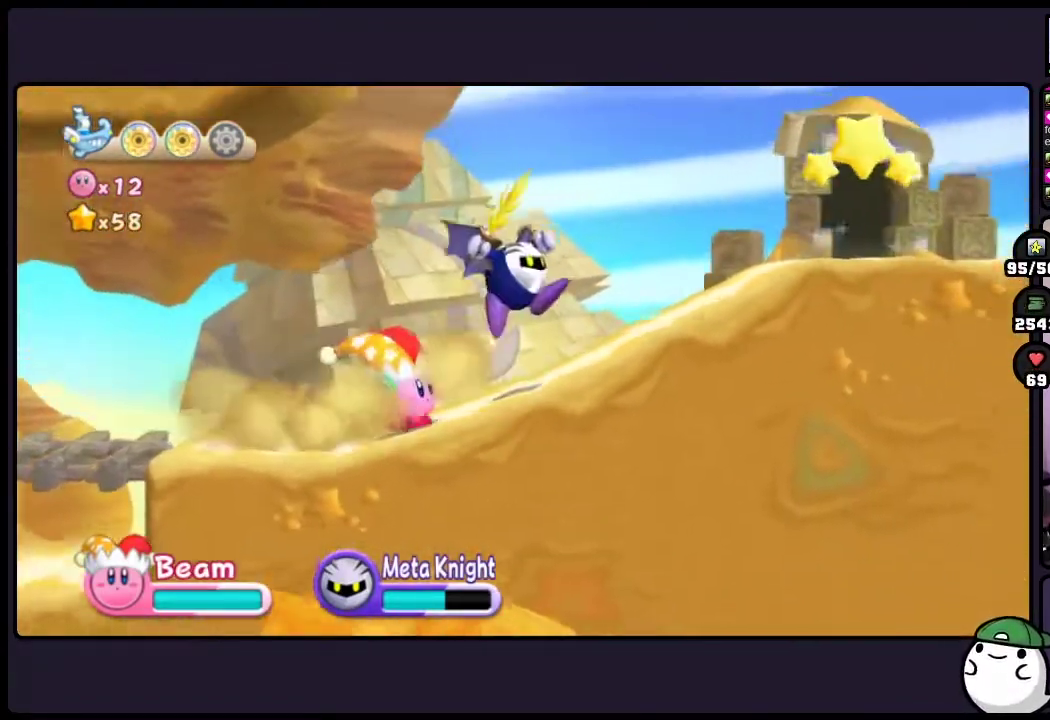
{"buttons": ["TWO"], "events": [[400, "TWO", "down"]]}
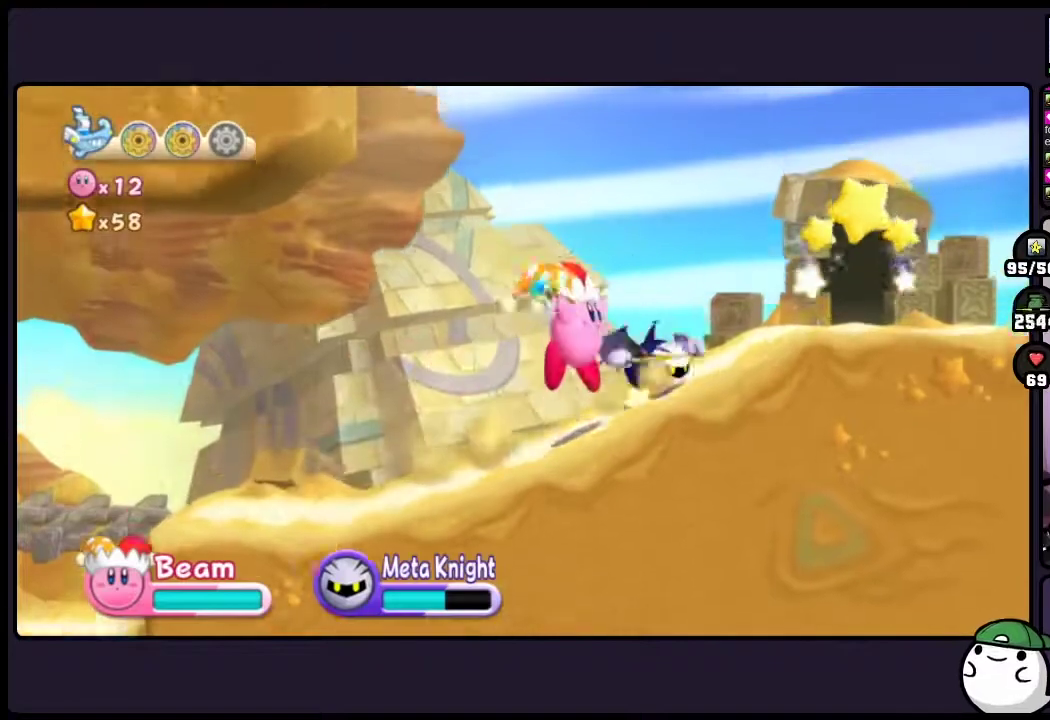
{"buttons": ["TWO"], "events": [[300, "TWO", "up"], [367, "TWO", "down"]]}
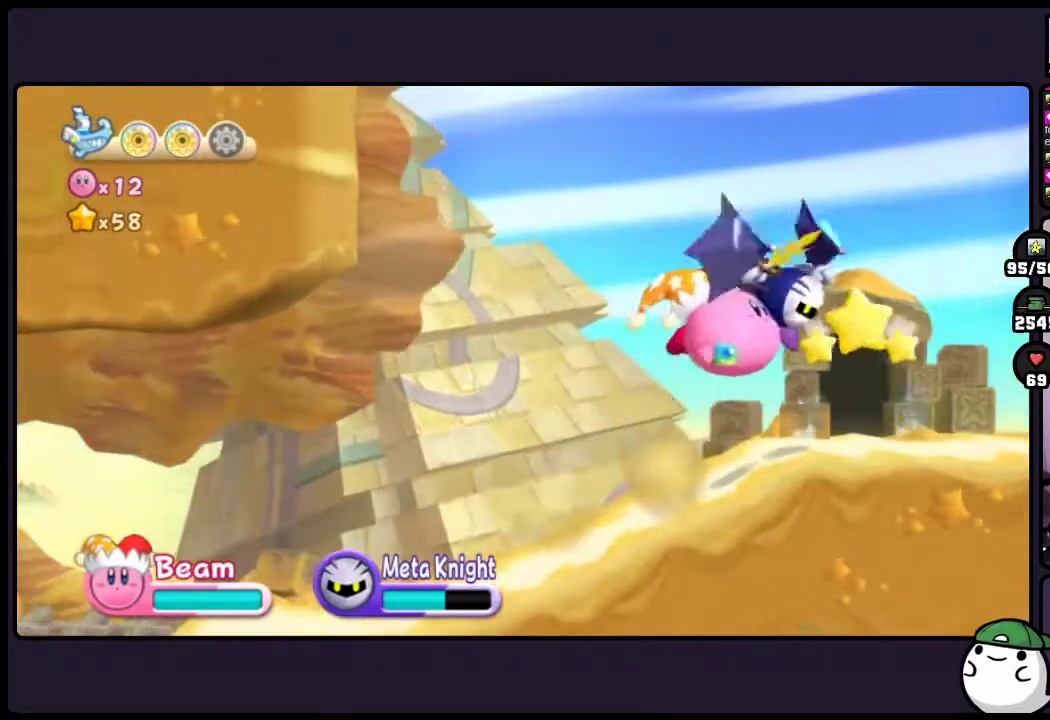
{"buttons": [], "events": [[467, "TWO", "up"]]}
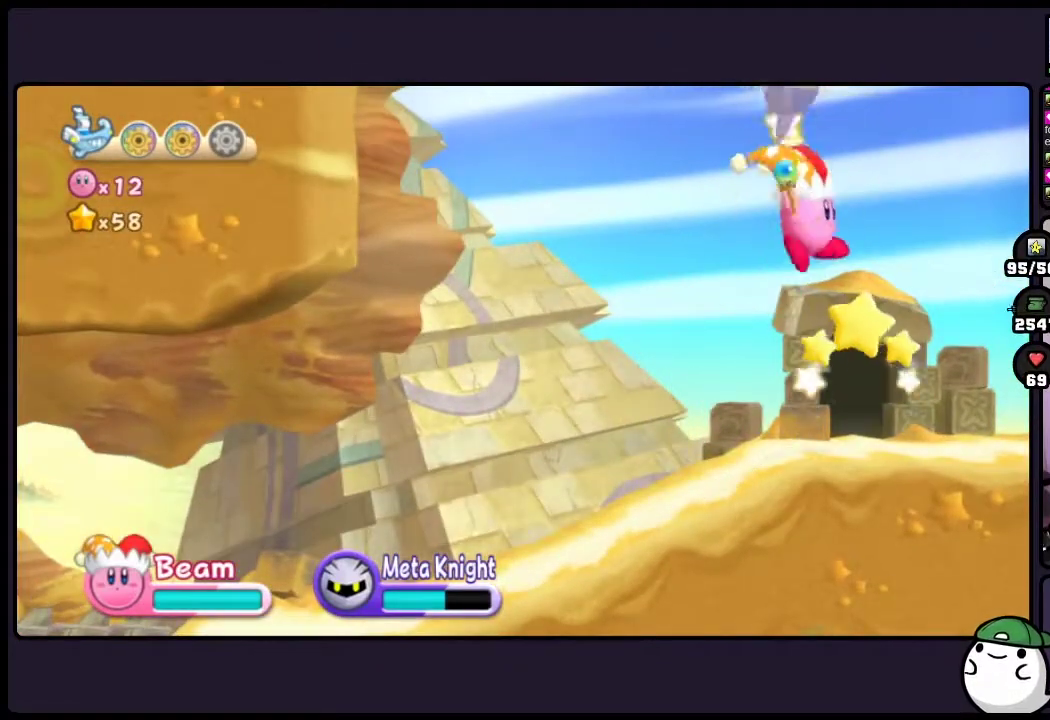
{"buttons": [], "events": [[233, "ONE", "down"], [400, "ONE", "up"]]}
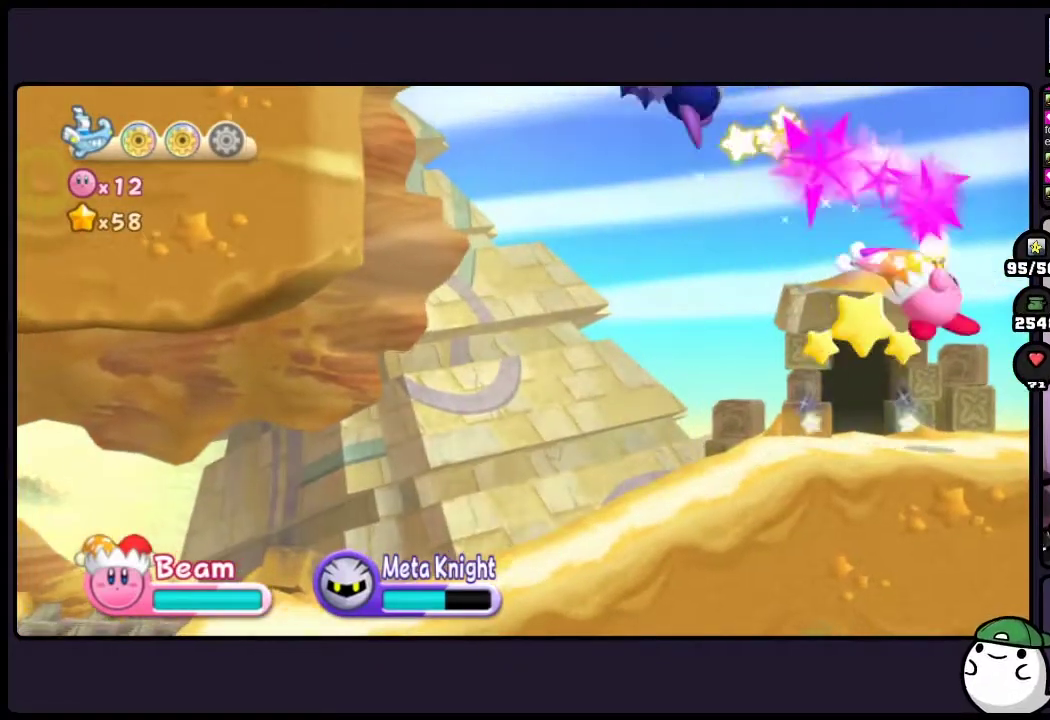
{"buttons": [], "events": []}
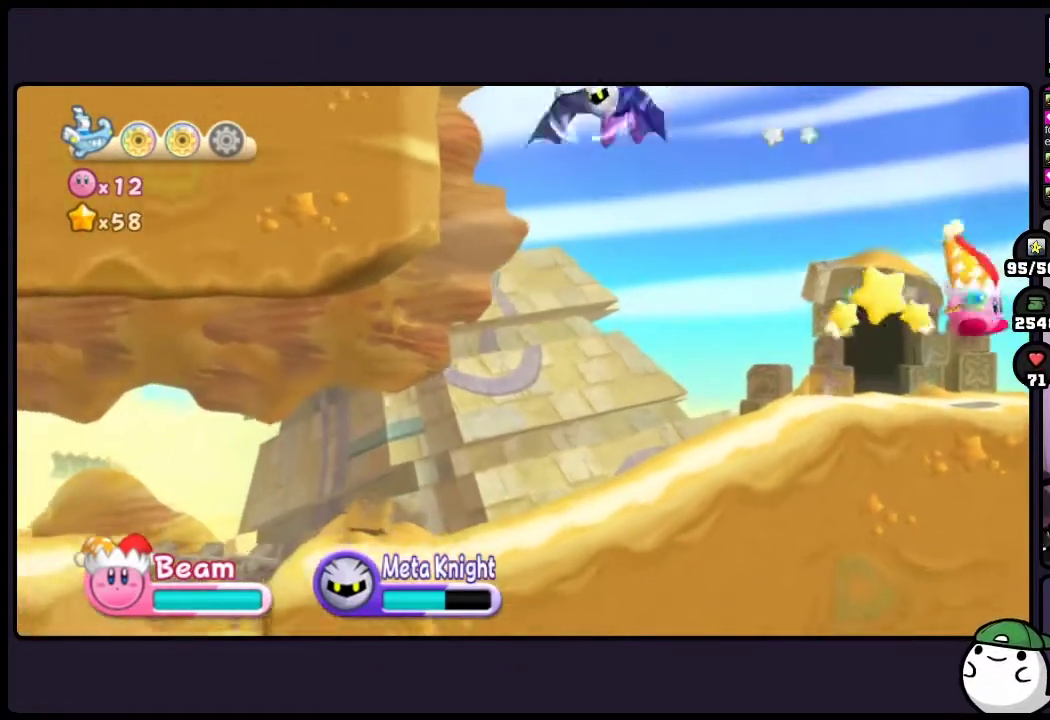
{"buttons": [], "events": []}
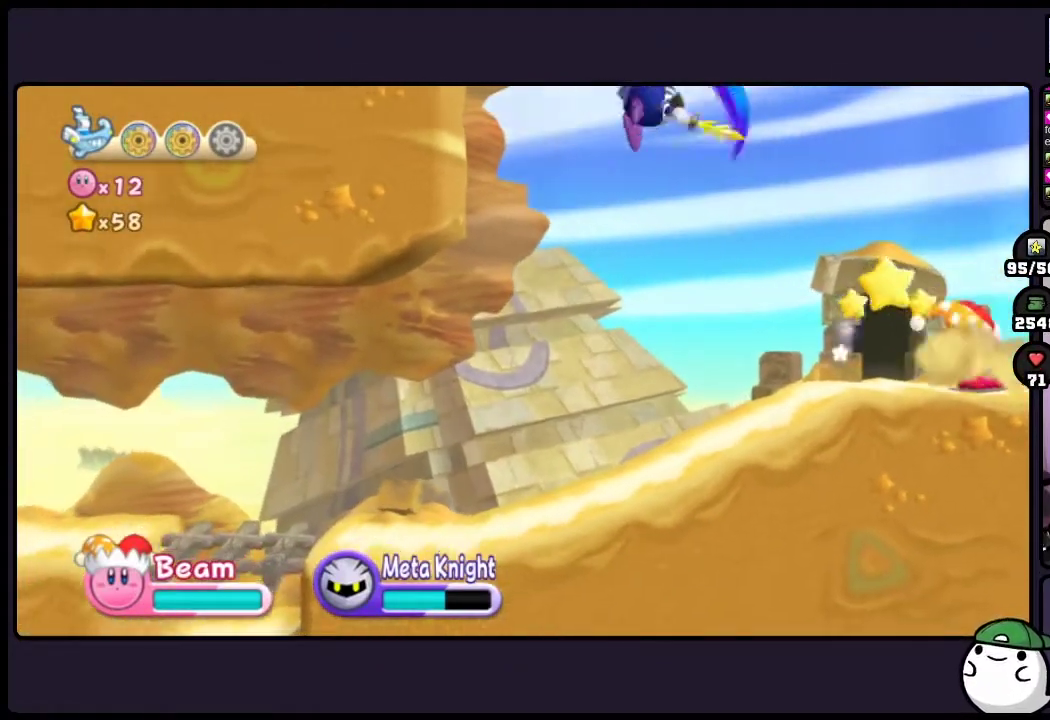
{"buttons": ["DPAD_LEFT"], "events": [[100, "DPAD_LEFT", "down"]]}
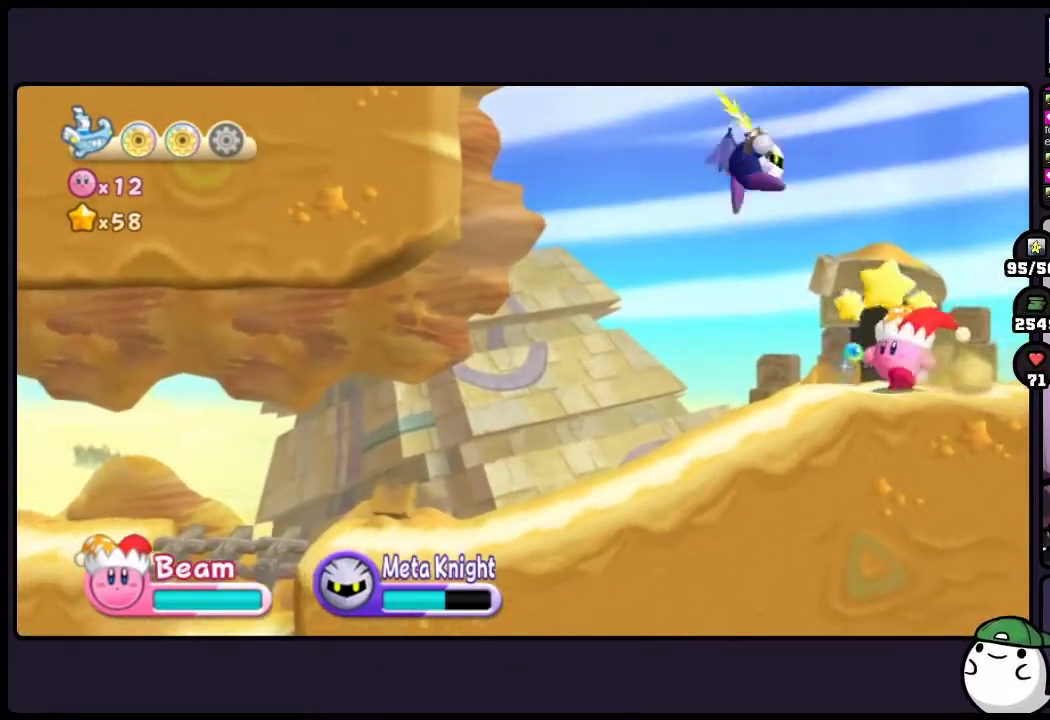
{"buttons": ["DPAD_UP"], "events": [[33, "DPAD_LEFT", "up"], [383, "DPAD_UP", "down"]]}
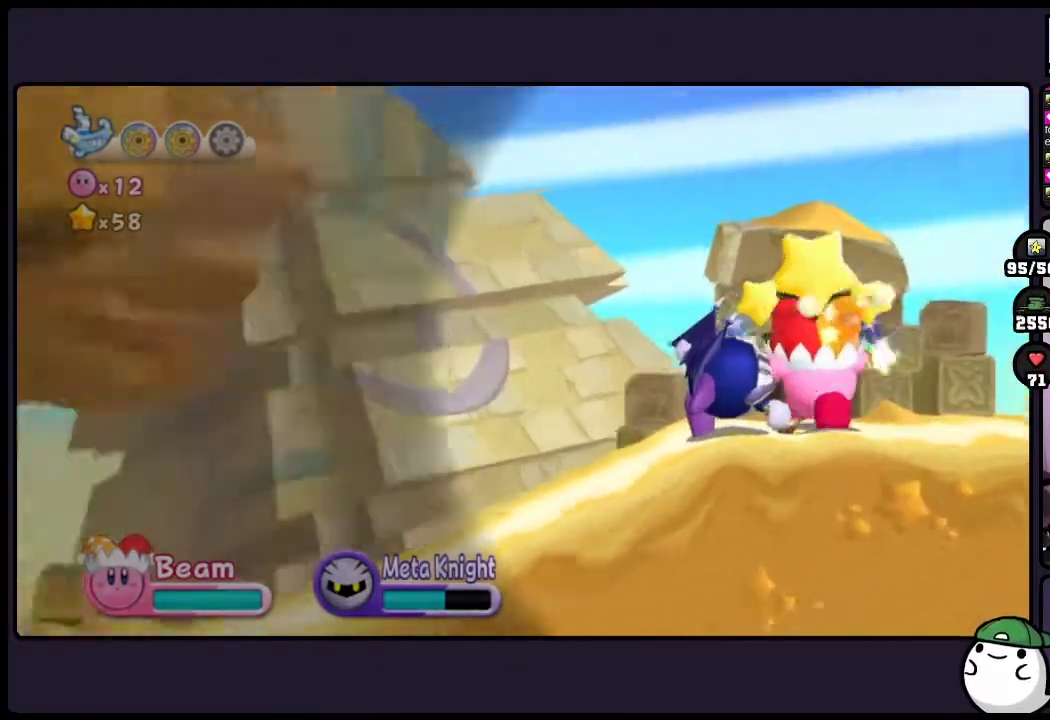
{"buttons": [], "events": [[133, "DPAD_UP", "up"]]}